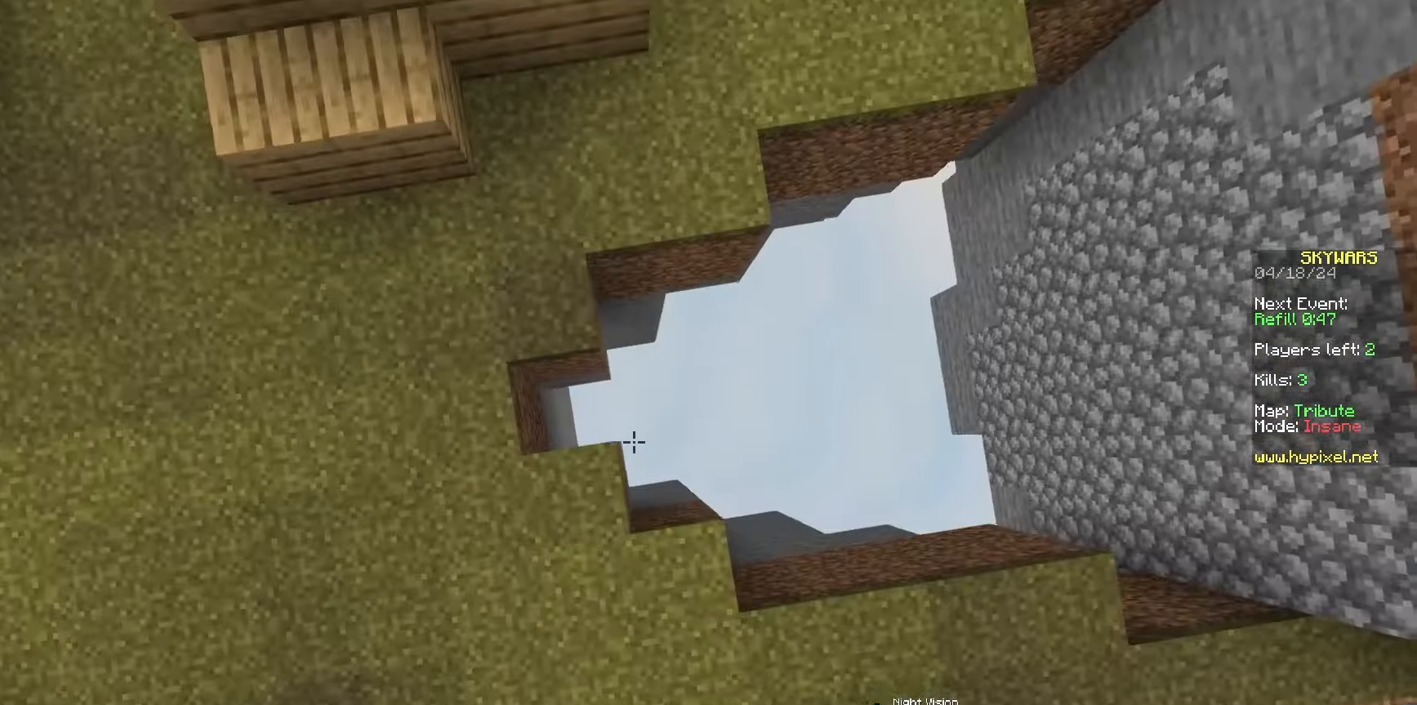
Gameplay with keyboard and mouse; each line is a JSON object with the keys and mouse buttons held at the frame after it. "events" lists presses ("down") and releases ("up") of "a", "d", "s", "space", "w", "mouse_left" and "mouse_right" between this image and that frame as [ms after this image, input, new state], when the widget could be followed in between. "mouse_left", "mouse_right" = the "left", "right" buttons of the "mouse" list. No other keys are recorded. Fast repeated clicks can show as one long hold. Mouse movement is not recorded.
{"keys": [], "mouse": [], "events": [[17, "mouse_left", "down"], [383, "mouse_left", "up"]]}
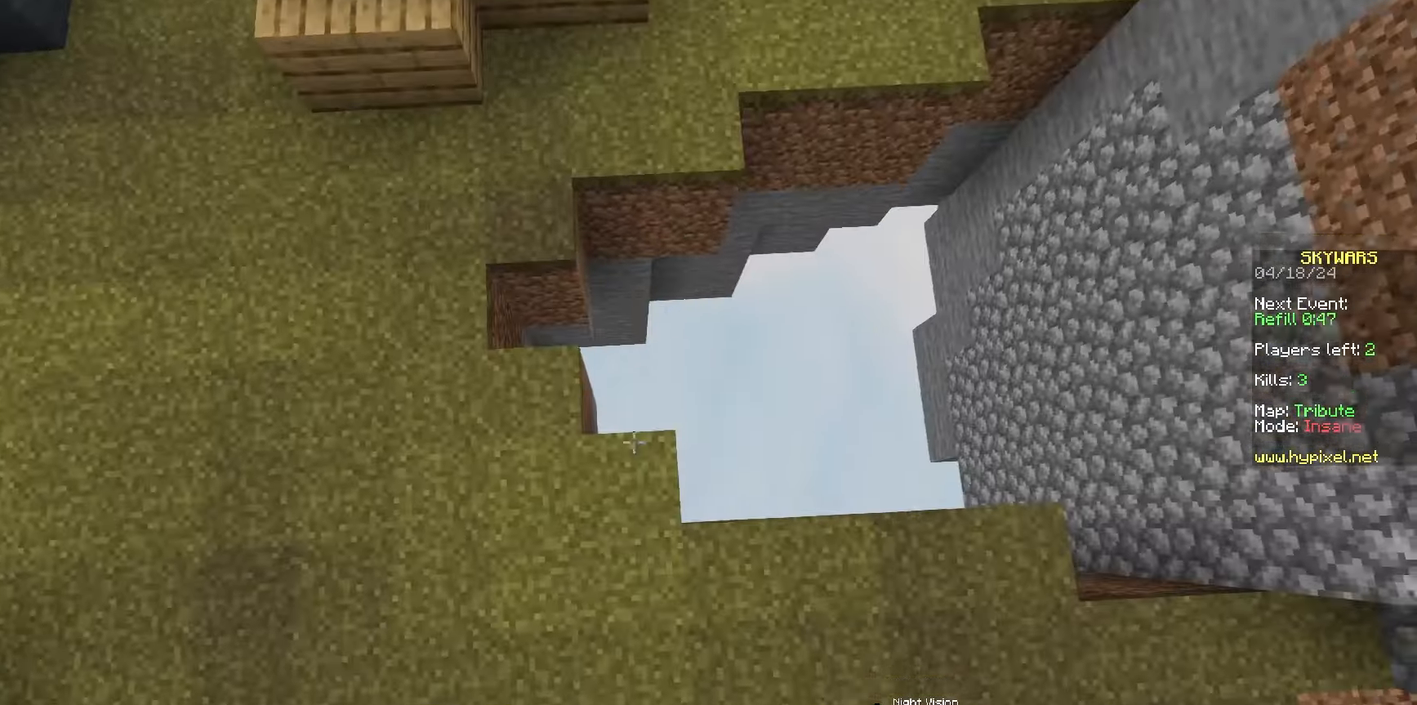
{"keys": ["w"], "mouse": [], "events": [[300, "a", "down"], [350, "w", "down"], [417, "a", "up"]]}
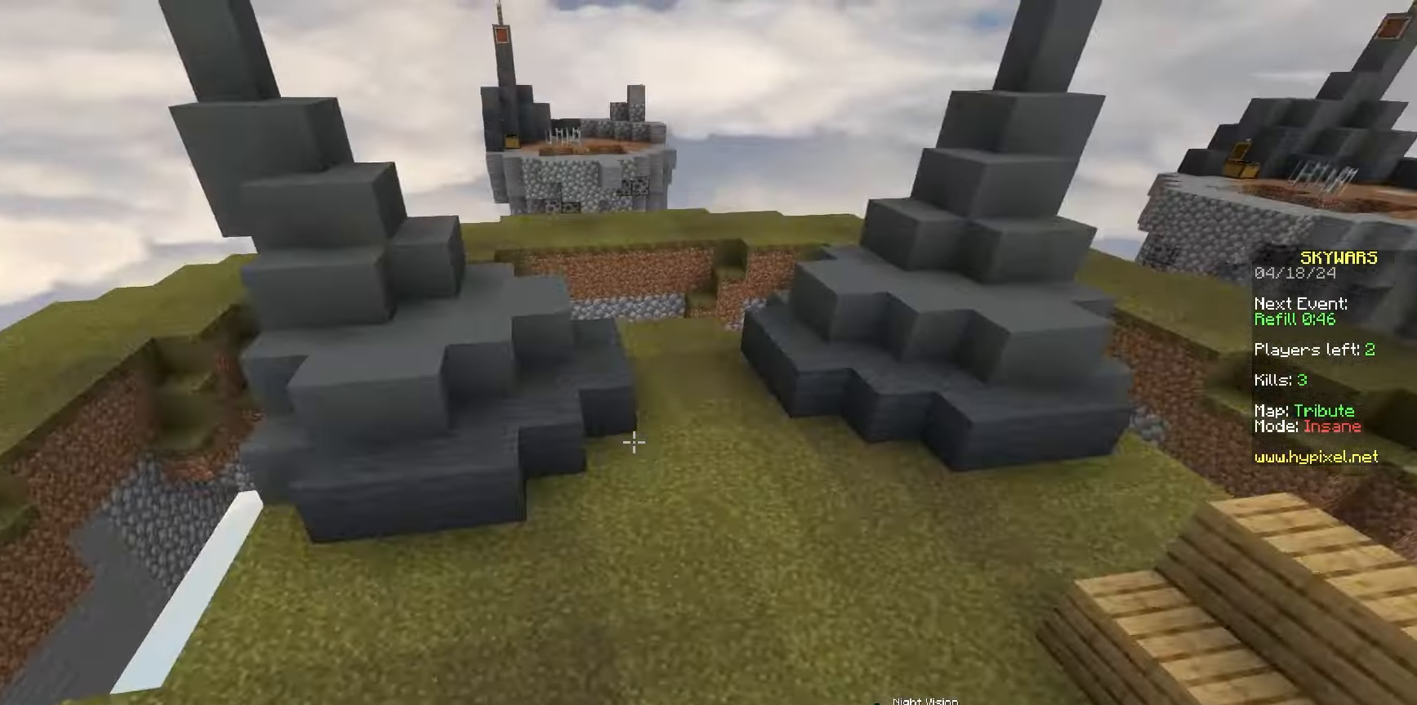
{"keys": ["a", "w"], "mouse": [], "events": [[467, "a", "down"]]}
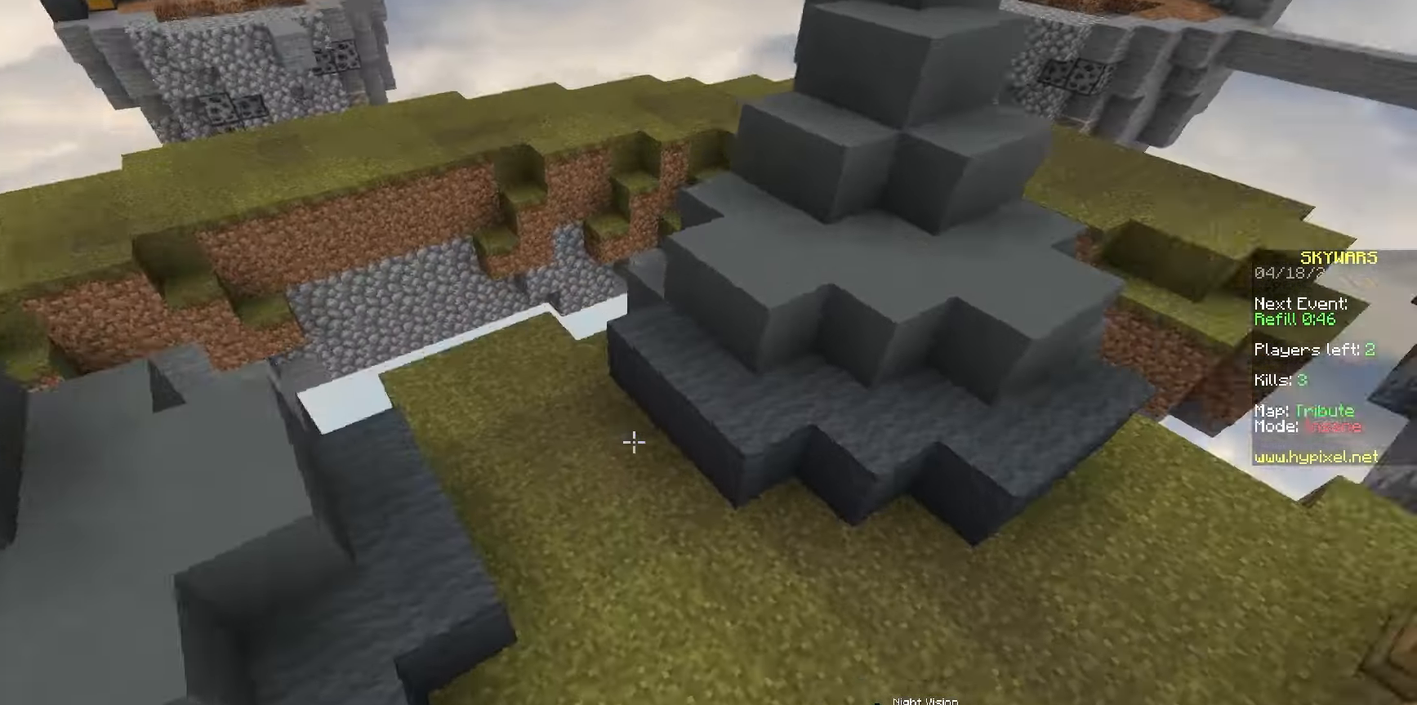
{"keys": [], "mouse": [], "events": [[117, "w", "up"], [217, "a", "up"], [250, "w", "down"], [400, "w", "up"]]}
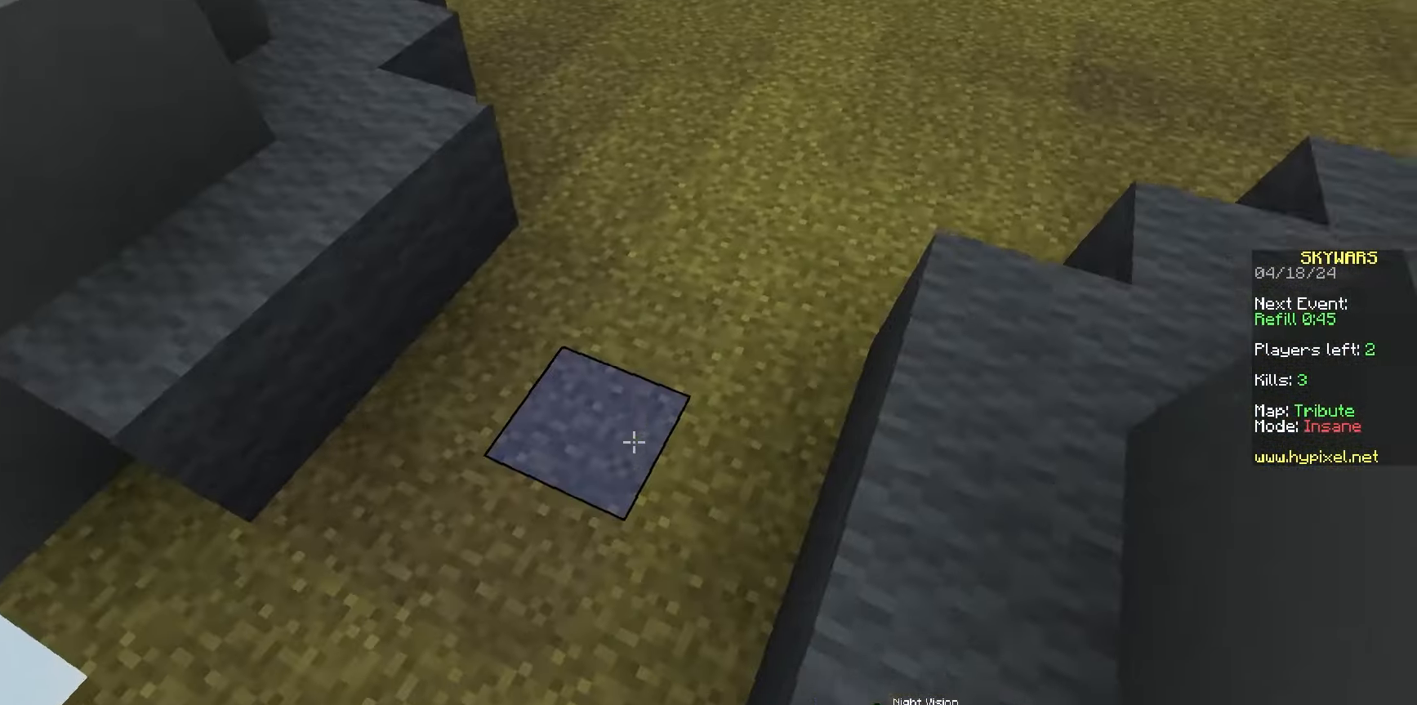
{"keys": [], "mouse": ["left"], "events": [[33, "s", "down"], [50, "a", "down"], [100, "s", "up"], [250, "a", "up"], [400, "w", "down"], [483, "mouse_left", "down"], [483, "w", "up"]]}
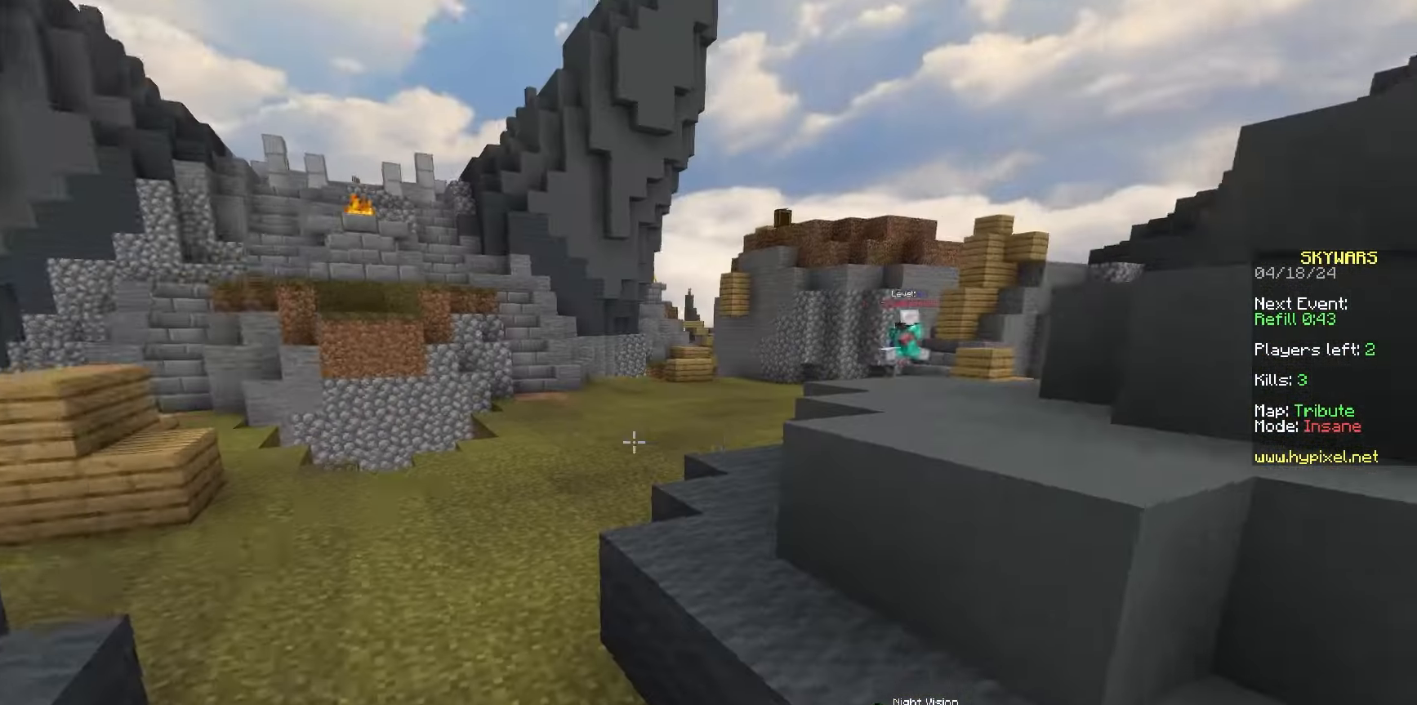
{"keys": [], "mouse": [], "events": [[450, "mouse_left", "up"]]}
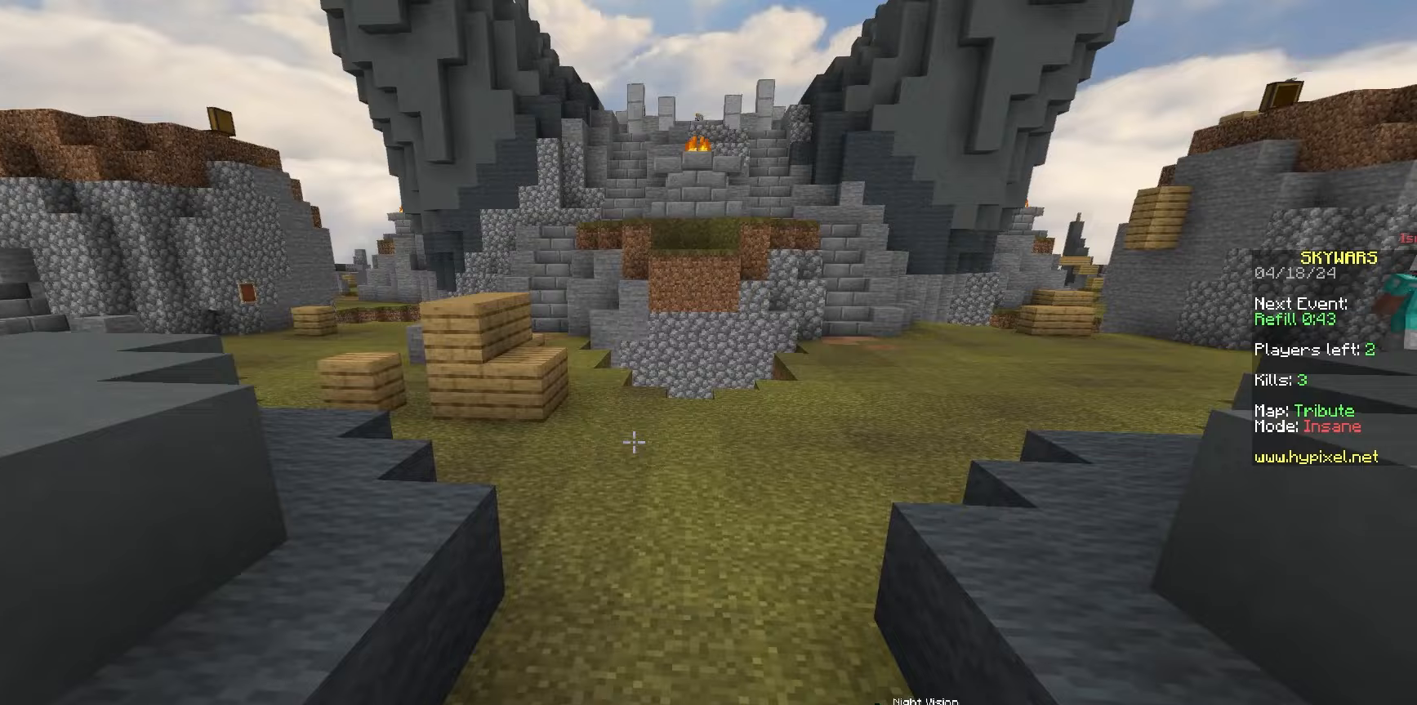
{"keys": ["w"], "mouse": [], "events": [[117, "w", "down"]]}
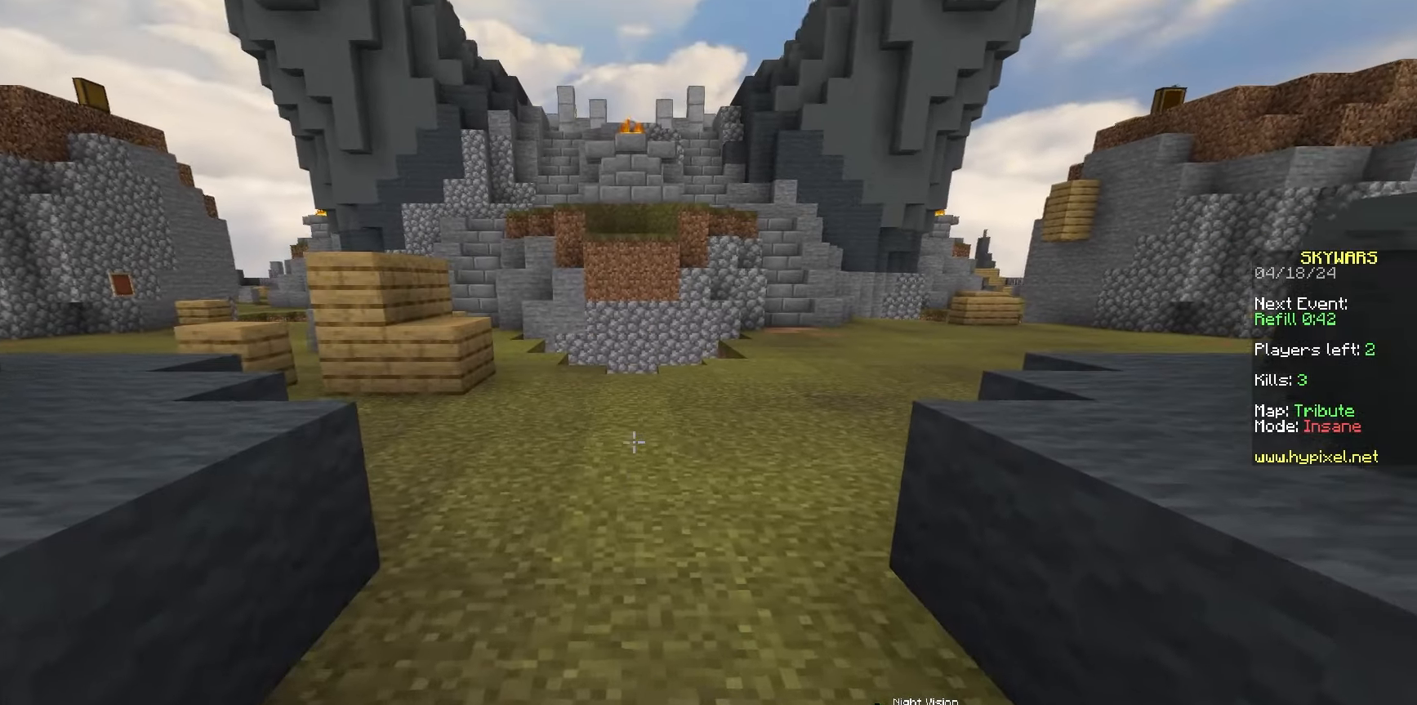
{"keys": [], "mouse": [], "events": [[400, "w", "up"]]}
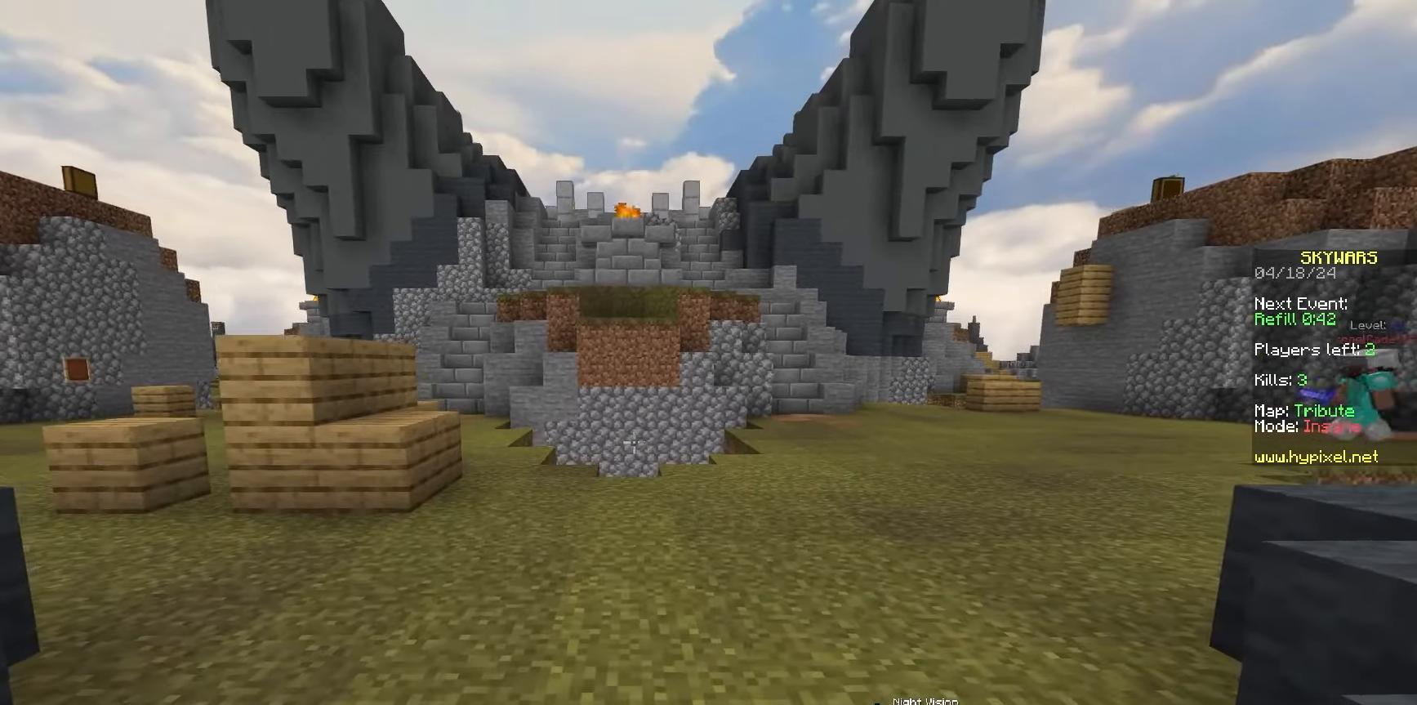
{"keys": [], "mouse": [], "events": []}
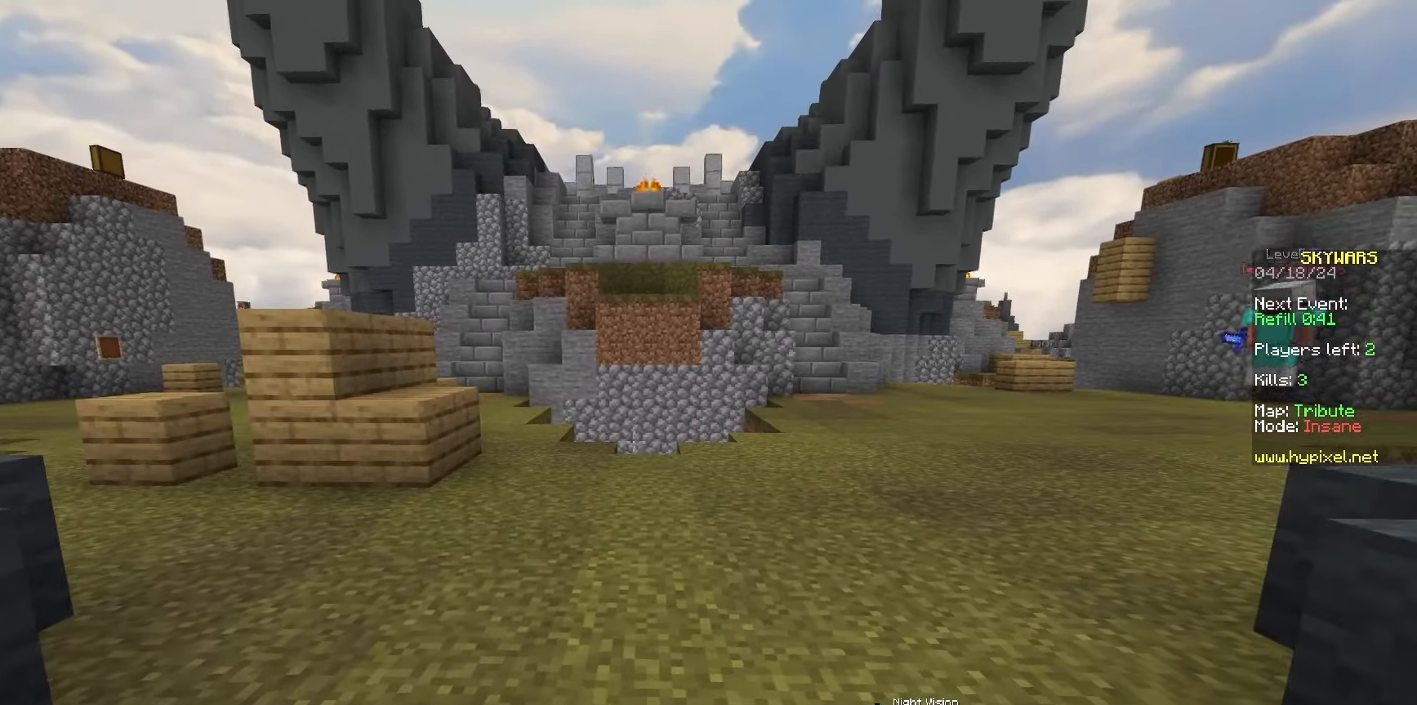
{"keys": [], "mouse": [], "events": []}
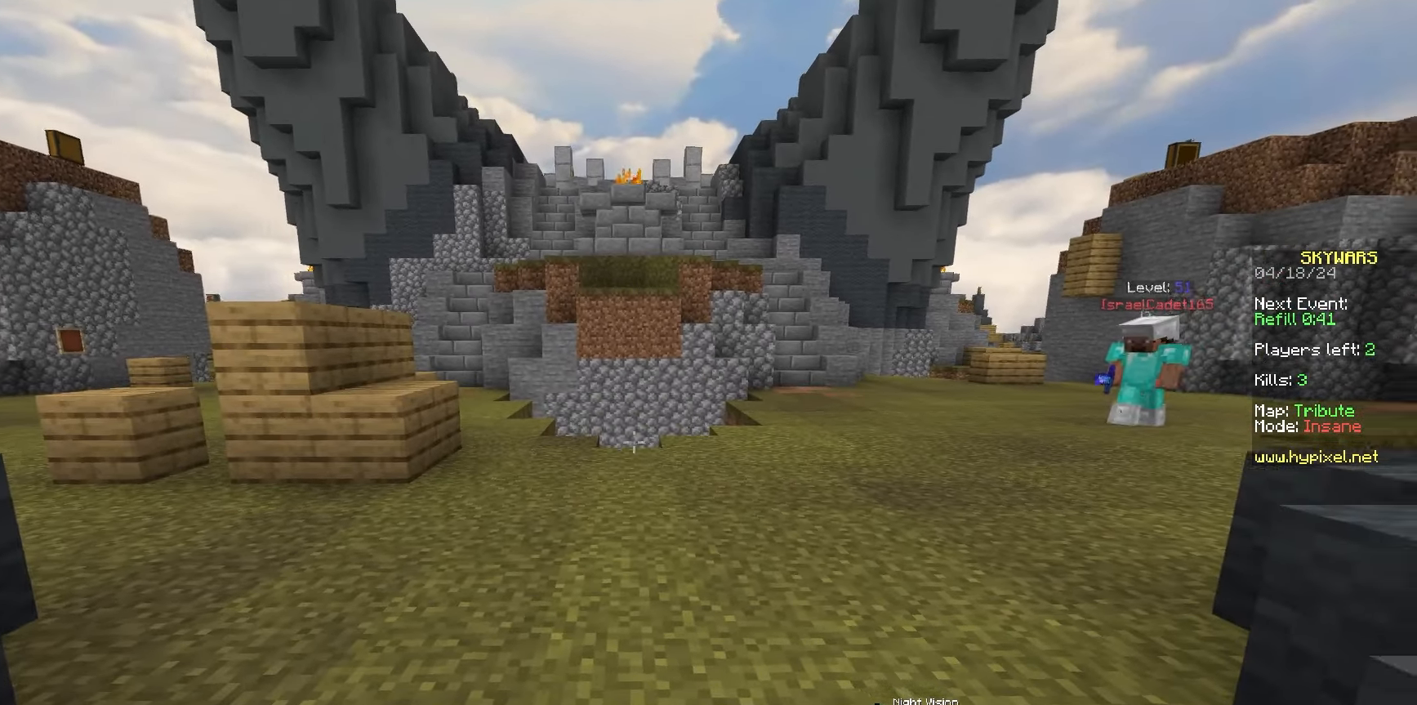
{"keys": [], "mouse": [], "events": [[17, "w", "down"], [183, "w", "up"]]}
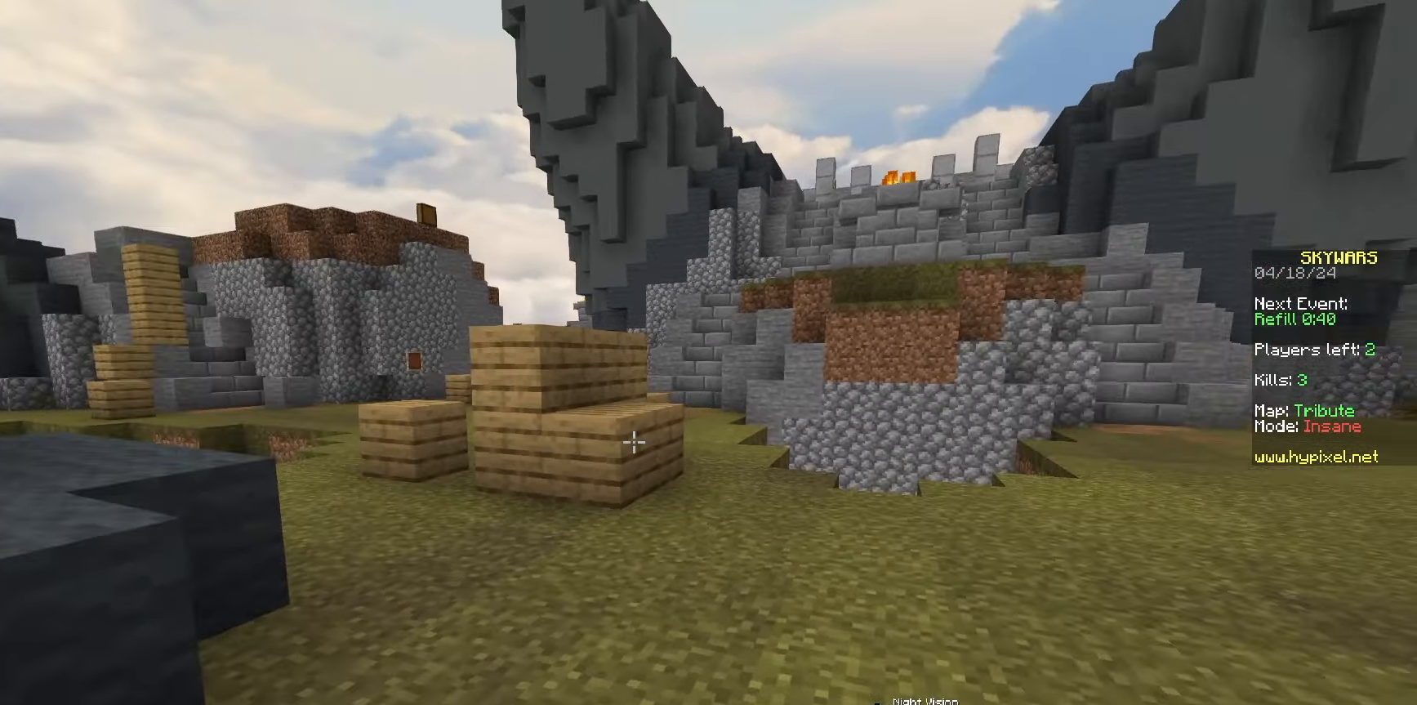
{"keys": [], "mouse": [], "events": []}
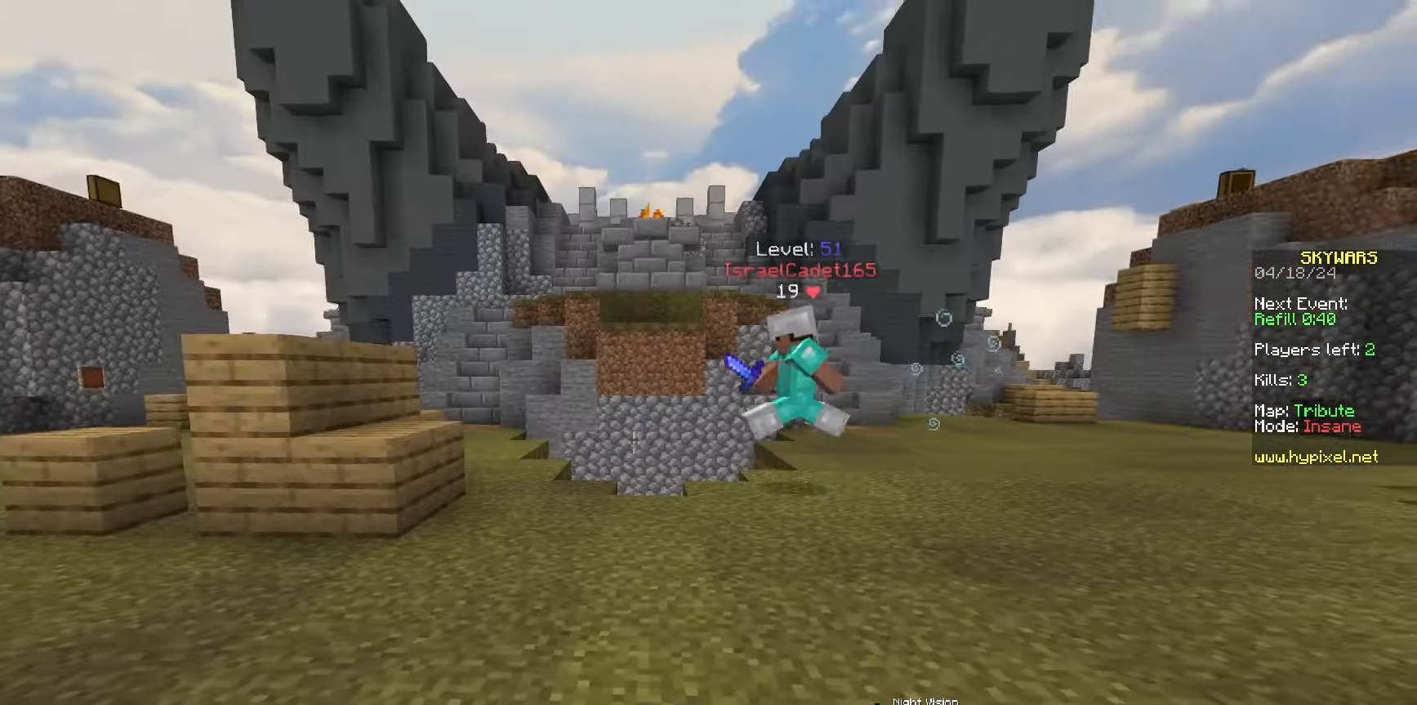
{"keys": [], "mouse": [], "events": []}
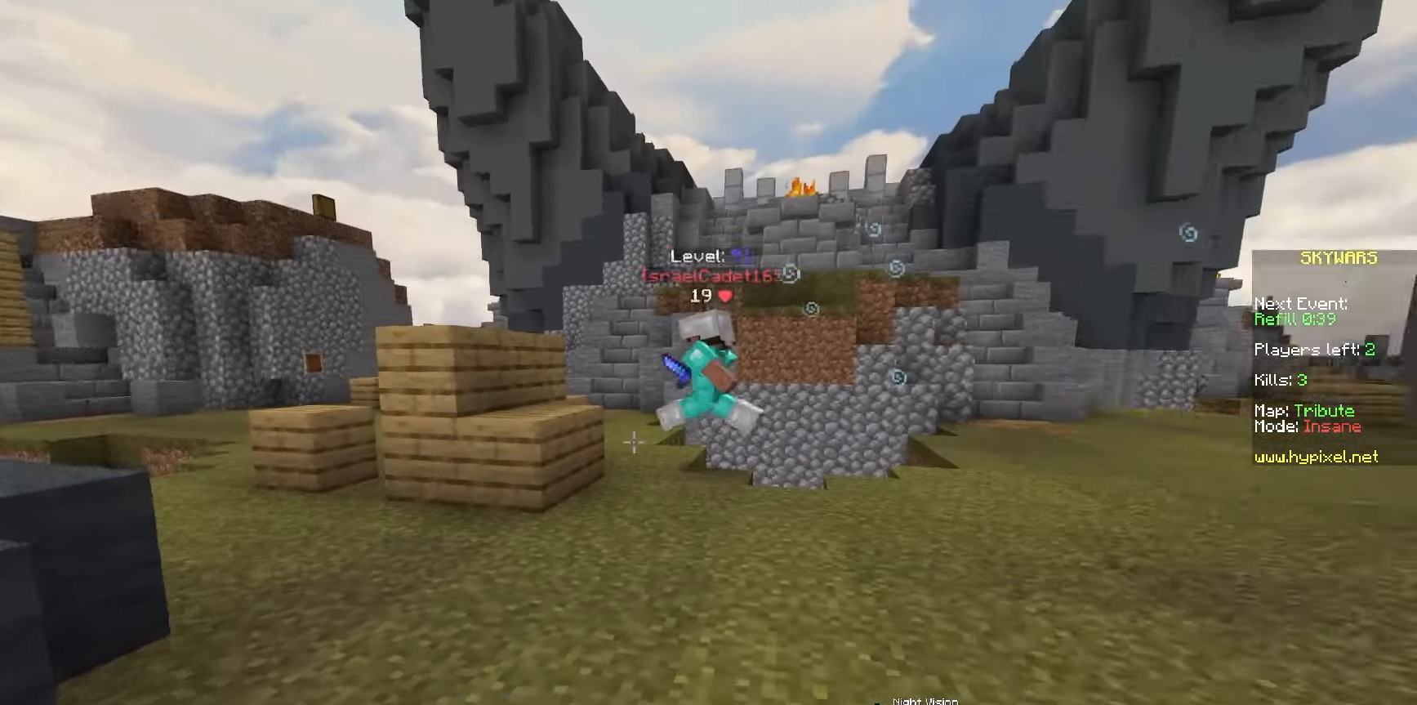
{"keys": ["w"], "mouse": [], "events": [[150, "w", "down"]]}
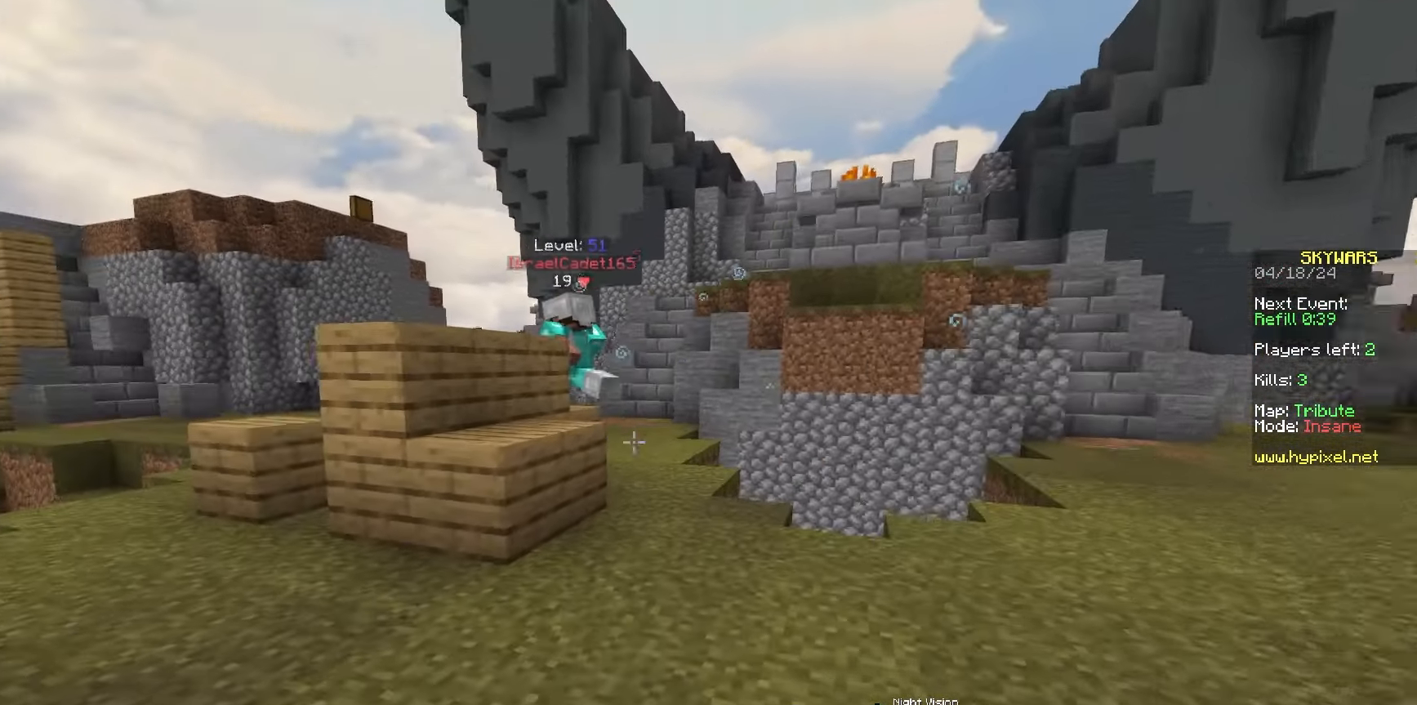
{"keys": [], "mouse": [], "events": [[33, "w", "up"]]}
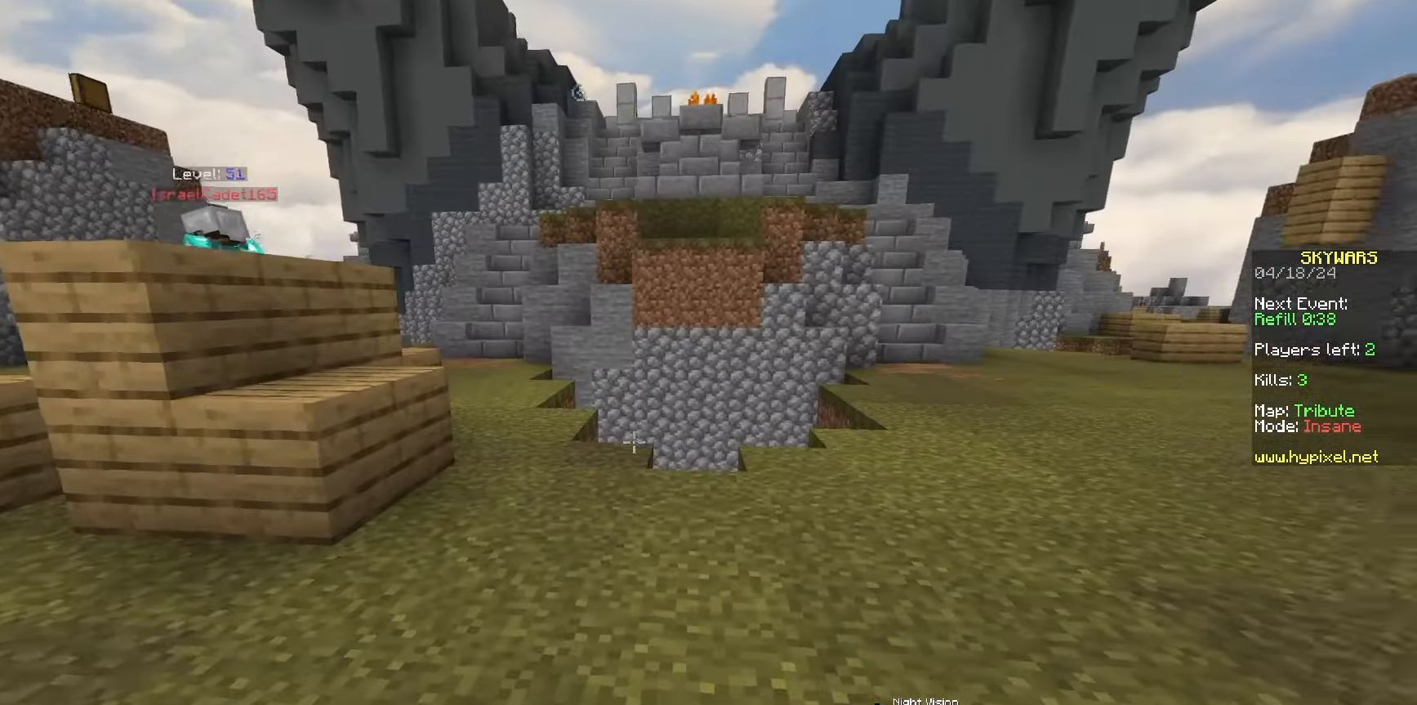
{"keys": ["s"], "mouse": [], "events": [[83, "s", "down"]]}
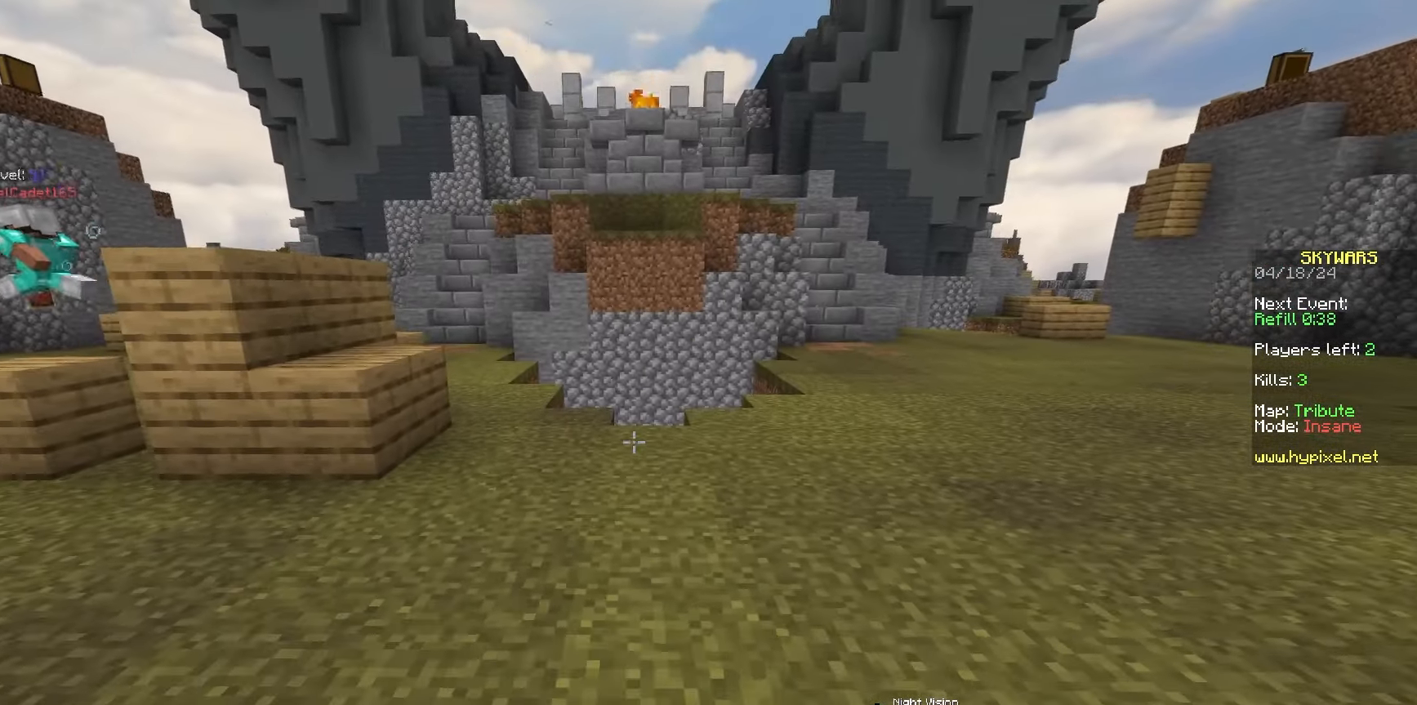
{"keys": ["s", "space"], "mouse": [], "events": [[300, "mouse_left", "down"], [350, "space", "down"], [433, "mouse_left", "up"], [433, "space", "up"], [500, "space", "down"]]}
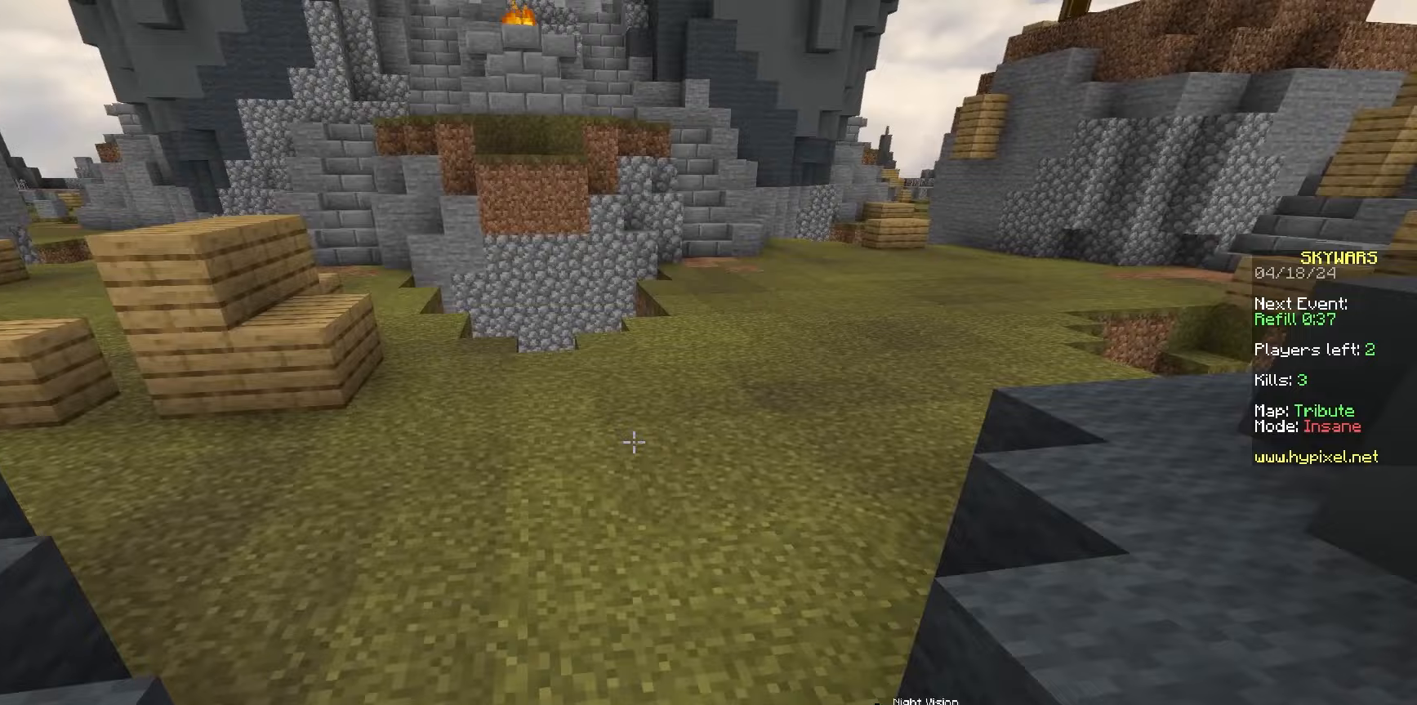
{"keys": ["w"], "mouse": [], "events": [[17, "mouse_left", "down"], [133, "mouse_left", "up"], [150, "space", "up"], [167, "s", "up"], [417, "w", "down"]]}
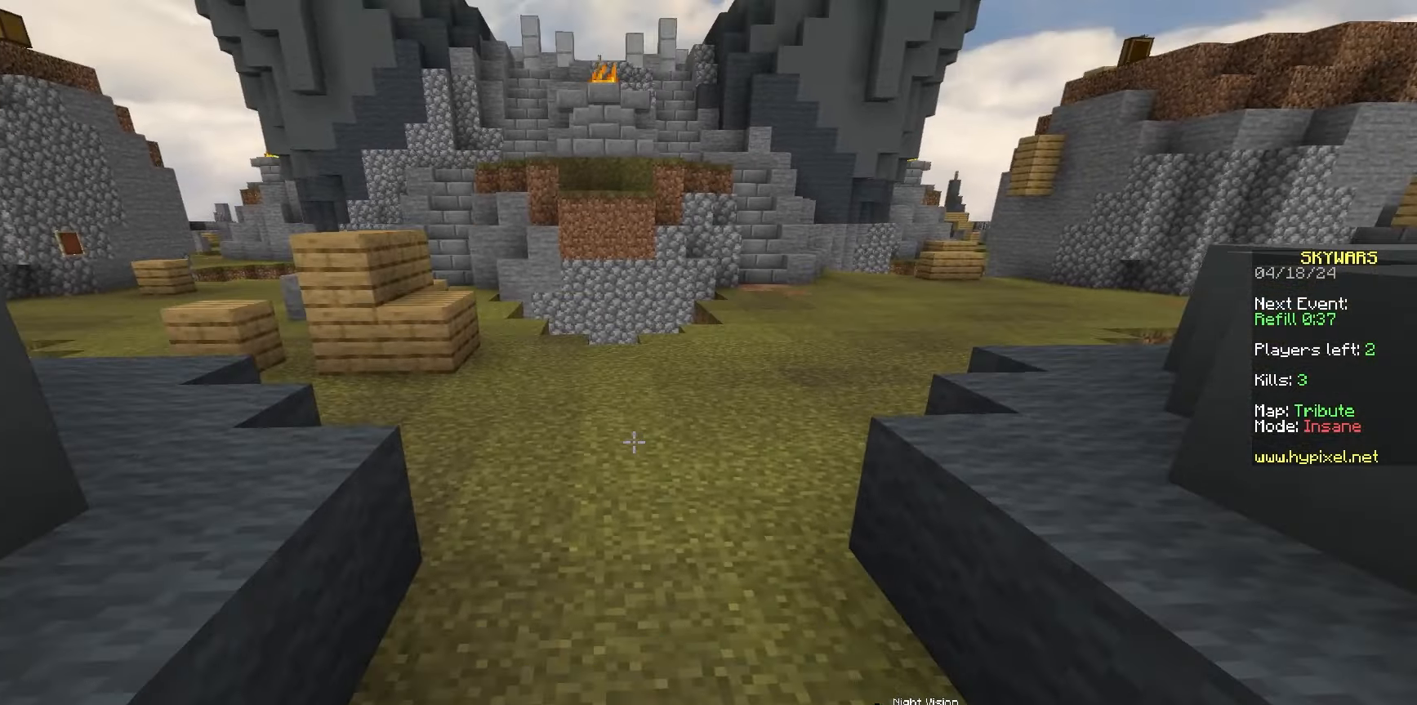
{"keys": [], "mouse": [], "events": [[467, "w", "up"]]}
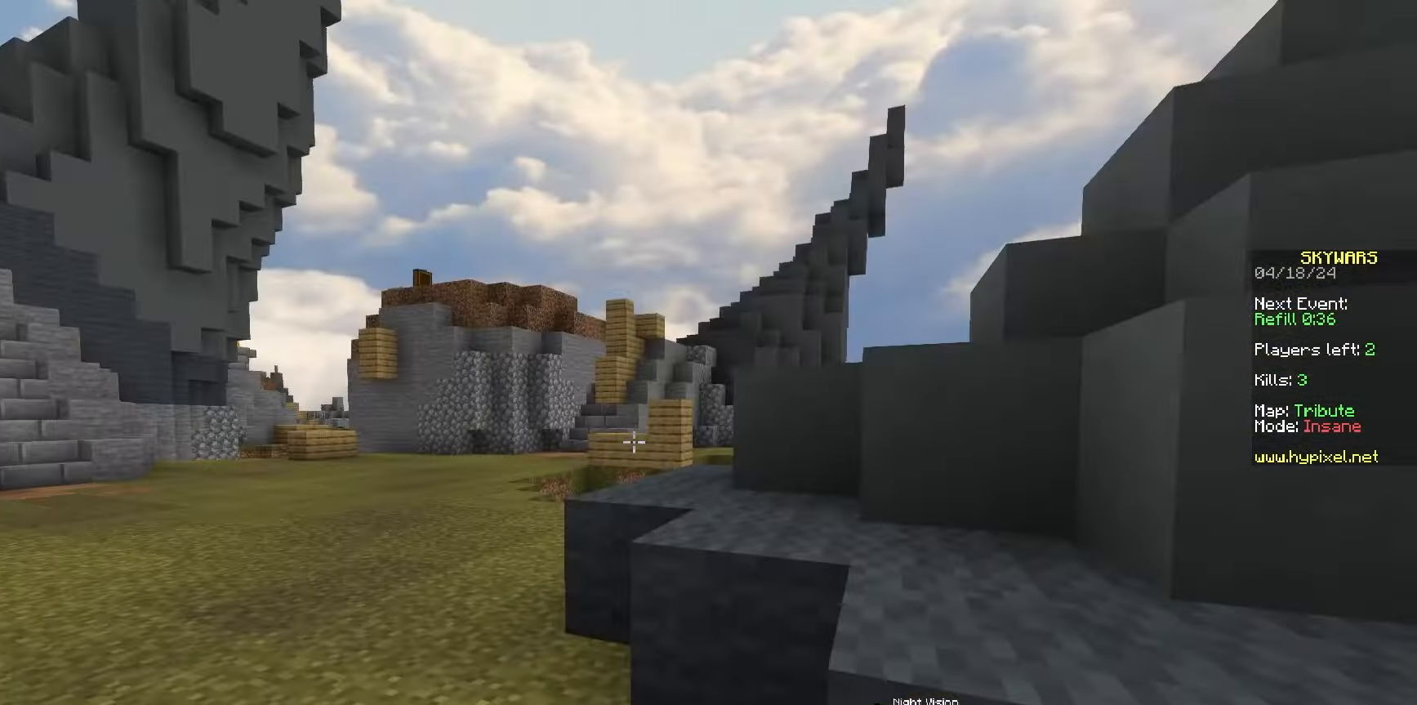
{"keys": [], "mouse": [], "events": []}
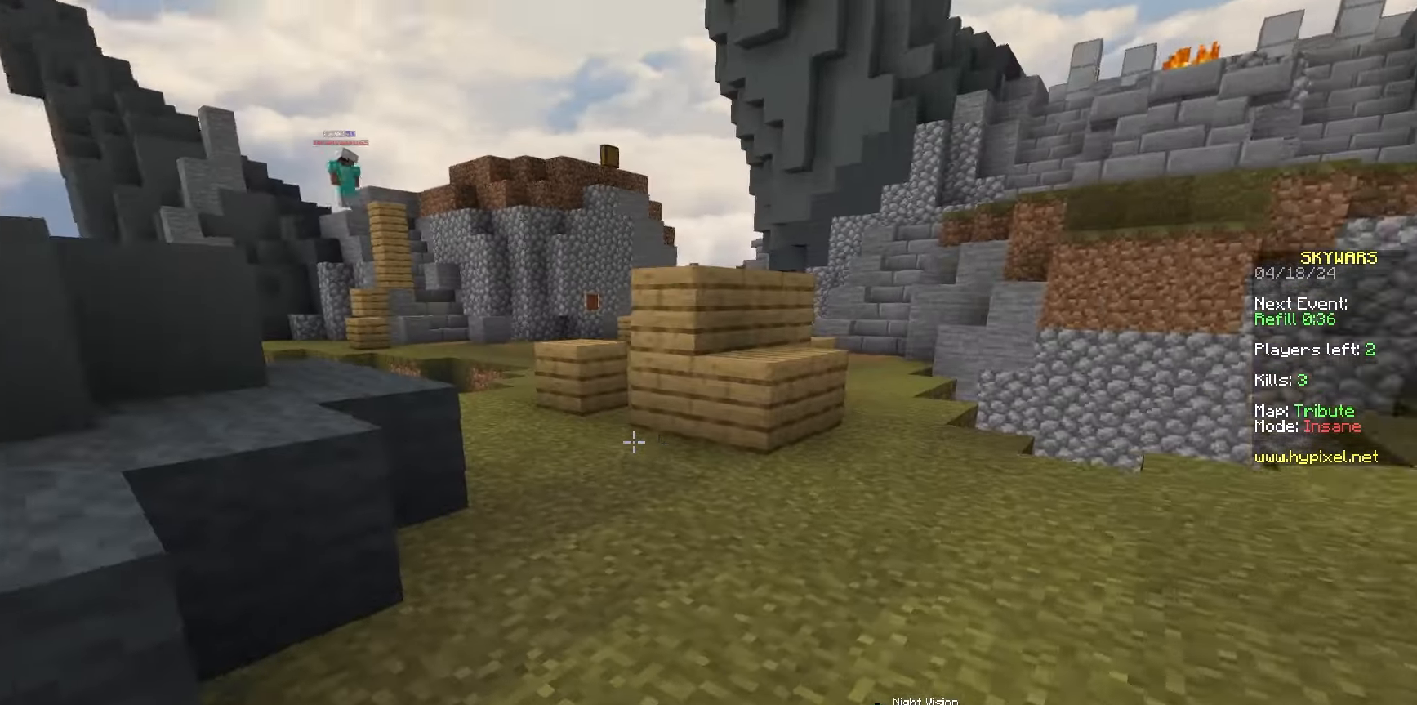
{"keys": ["w"], "mouse": [], "events": [[250, "w", "down"], [317, "a", "down"], [367, "a", "up"]]}
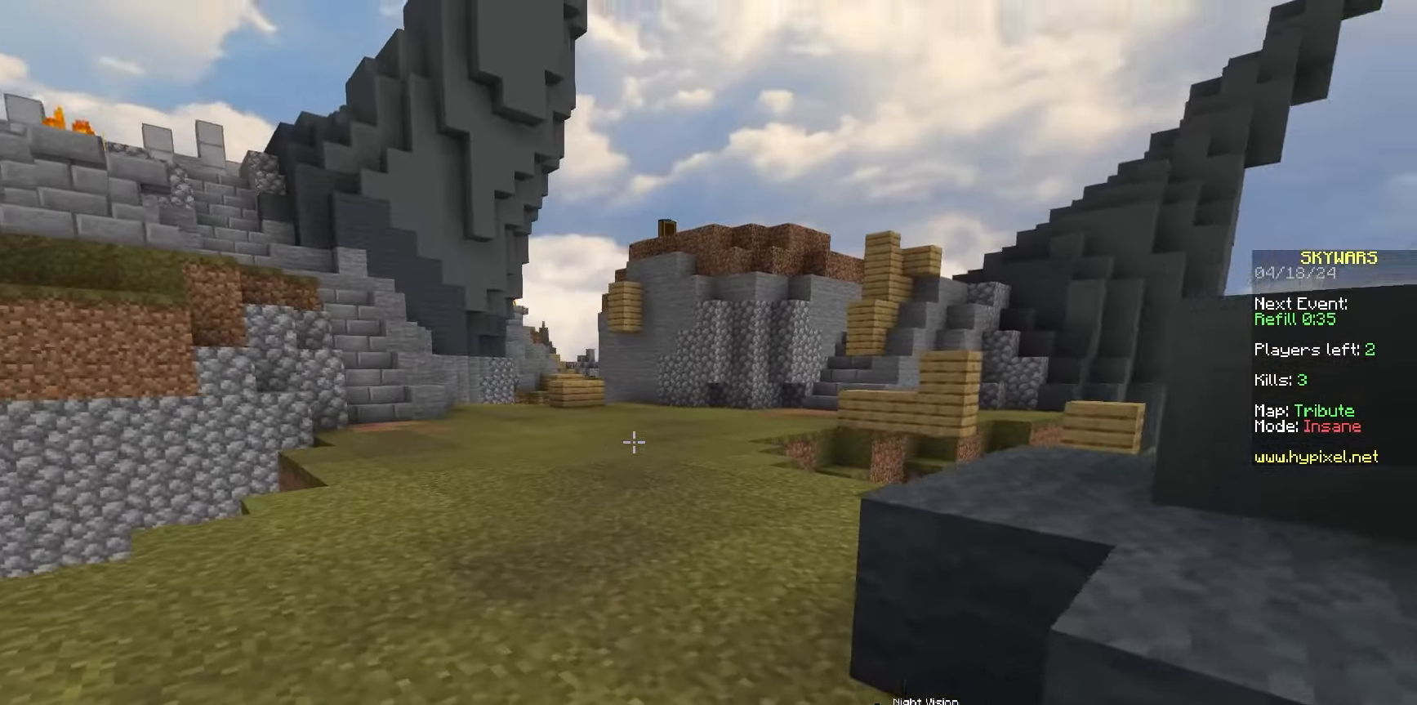
{"keys": [], "mouse": [], "events": [[67, "w", "up"]]}
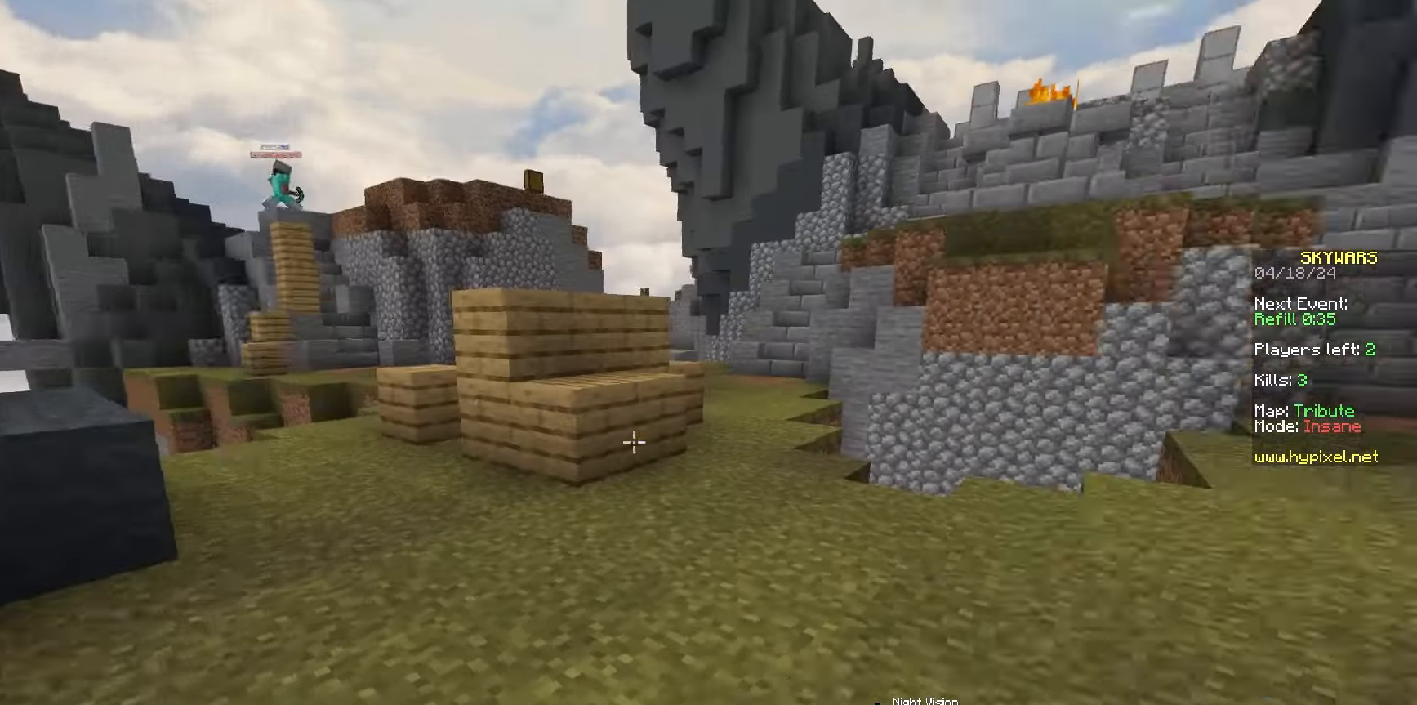
{"keys": ["a", "w"], "mouse": [], "events": [[167, "a", "down"], [167, "w", "down"]]}
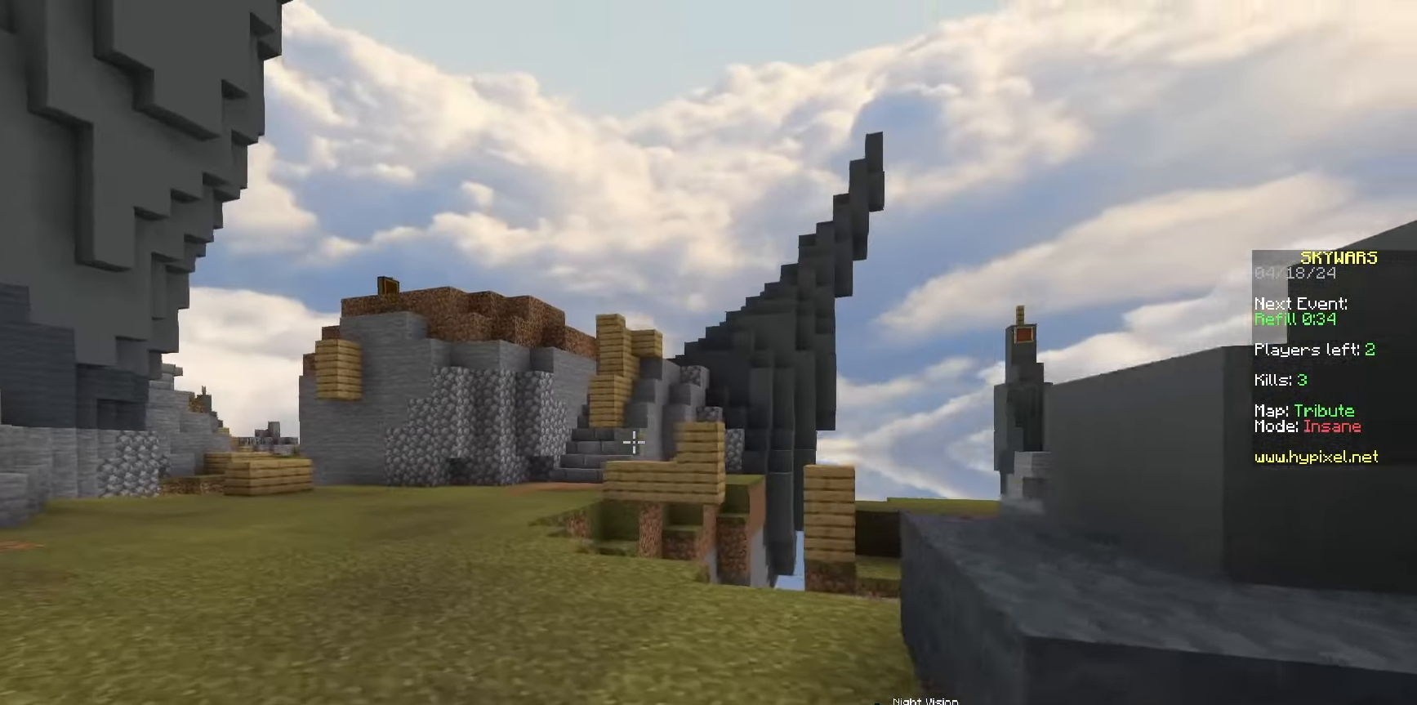
{"keys": [], "mouse": ["left"], "events": [[50, "mouse_left", "down"], [83, "w", "up"], [433, "a", "up"]]}
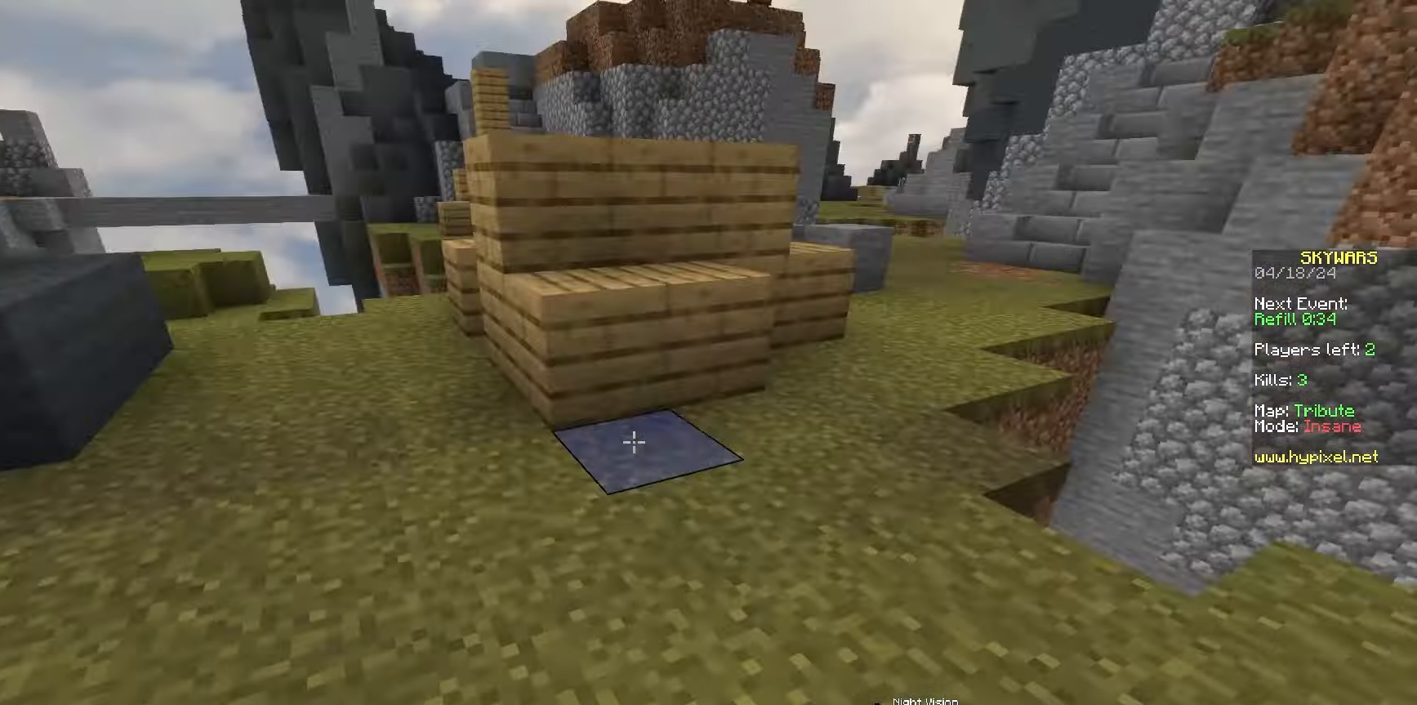
{"keys": [], "mouse": [], "events": [[300, "mouse_left", "up"]]}
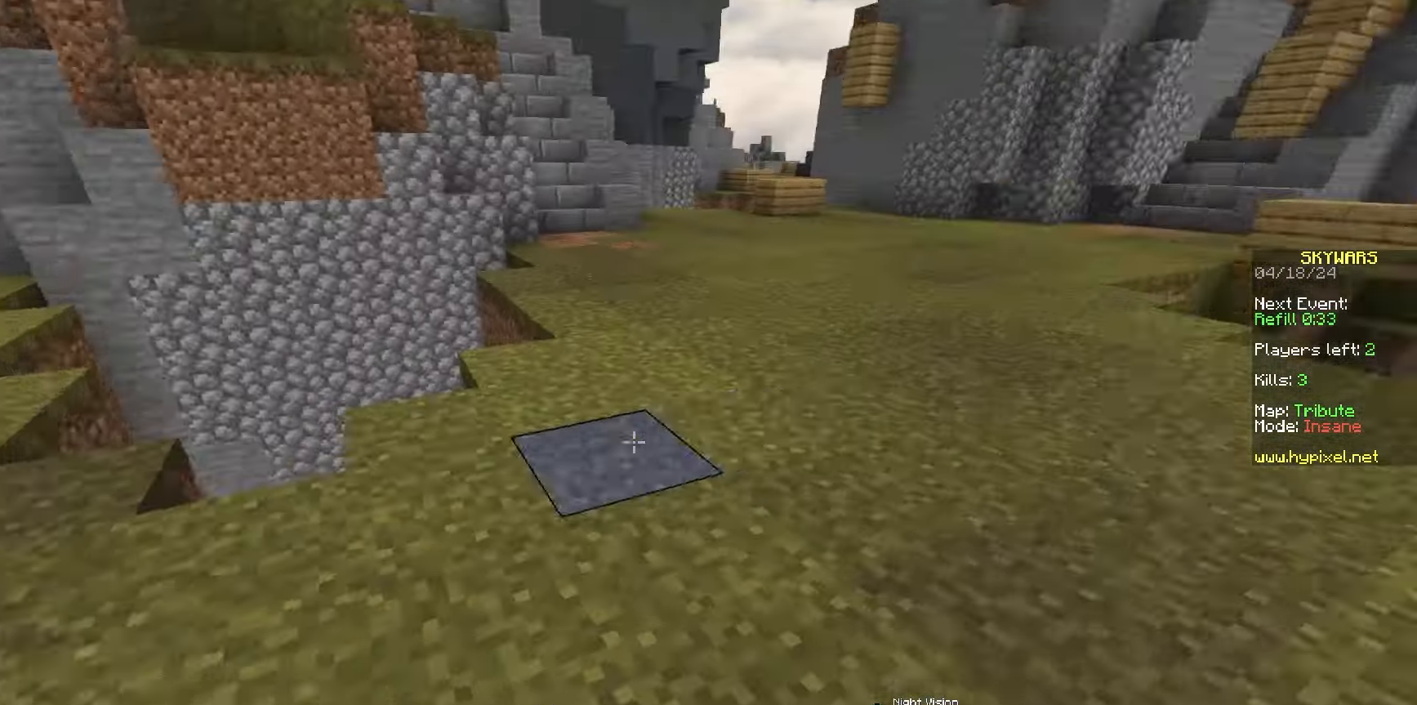
{"keys": [], "mouse": ["left"], "events": [[167, "mouse_left", "down"]]}
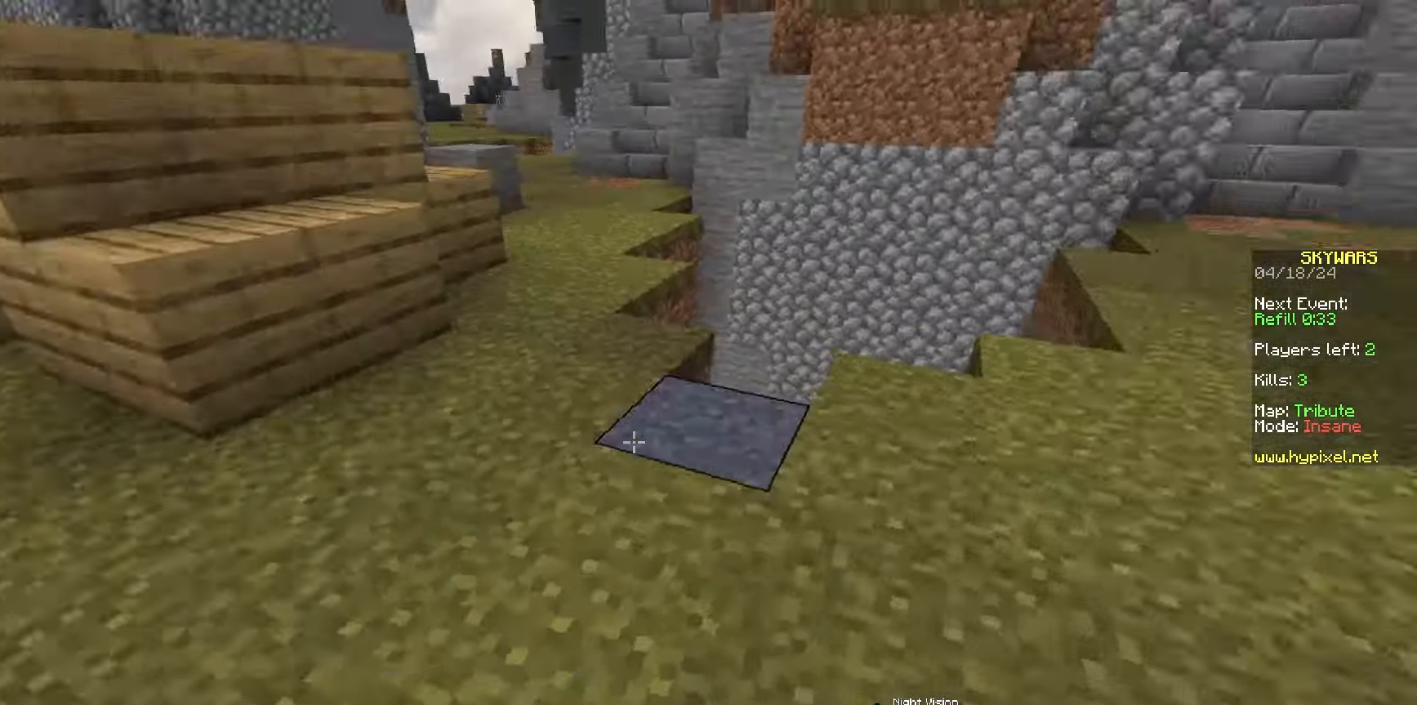
{"keys": ["a", "s"], "mouse": [], "events": [[267, "mouse_left", "up"], [267, "s", "down"], [367, "a", "down"]]}
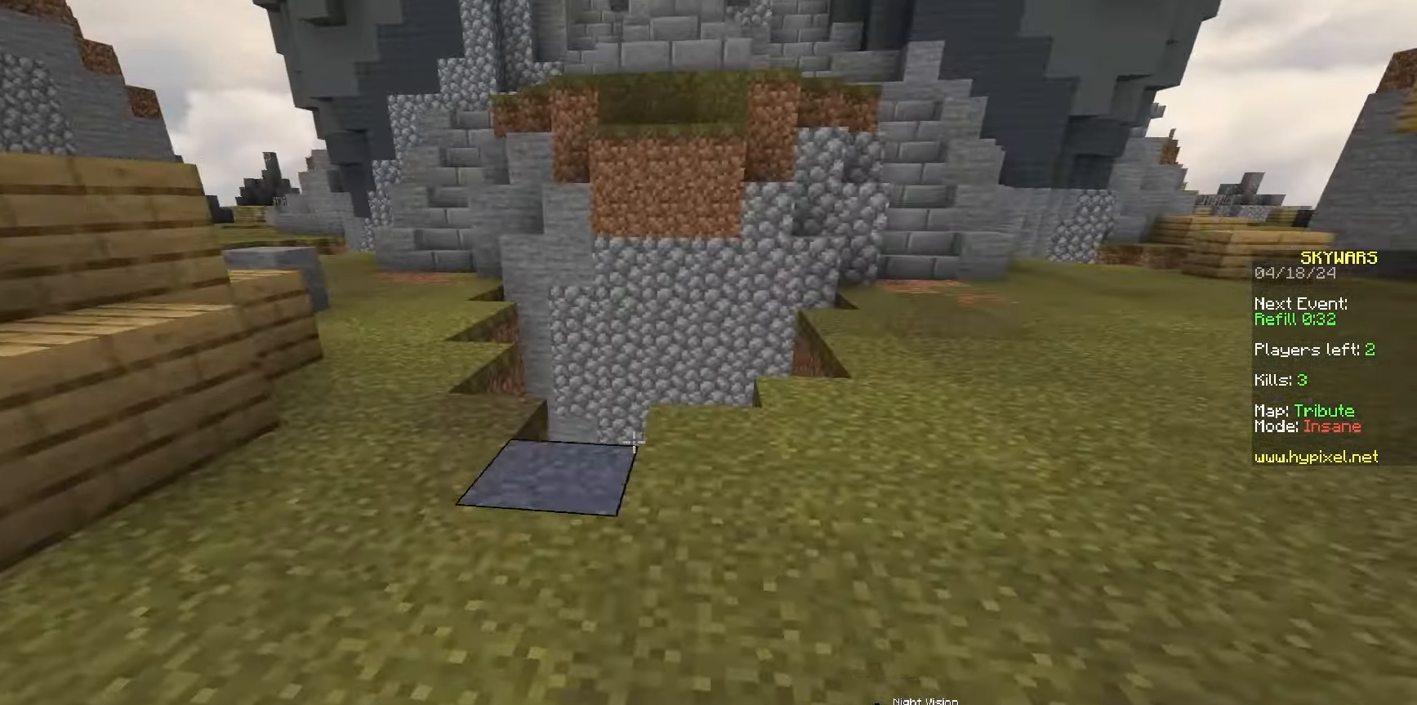
{"keys": ["a", "s"], "mouse": [], "events": [[100, "a", "up"], [167, "space", "down"], [283, "space", "up"], [333, "space", "down"], [467, "a", "down"], [467, "space", "up"]]}
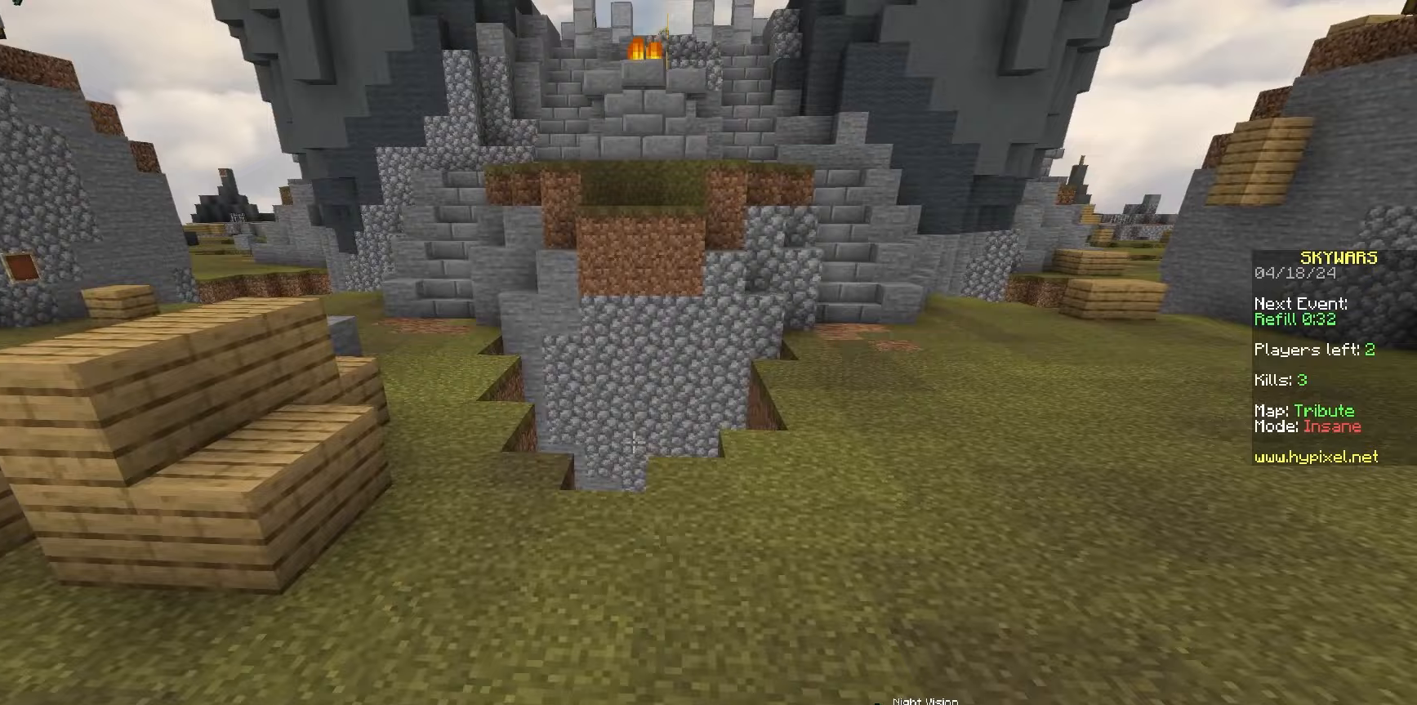
{"keys": ["a", "s"], "mouse": [], "events": [[150, "a", "up"], [500, "a", "down"]]}
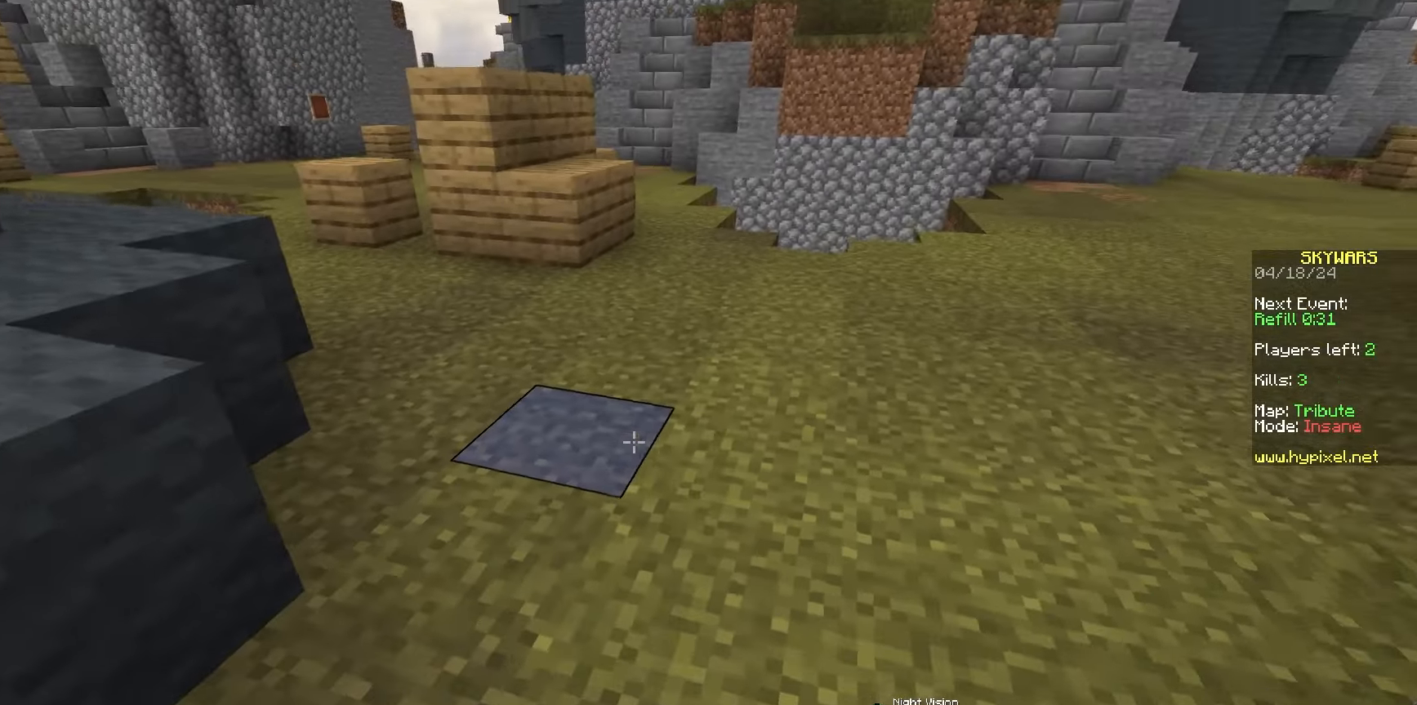
{"keys": ["w"], "mouse": [], "events": [[167, "s", "up"], [217, "a", "up"], [300, "w", "down"]]}